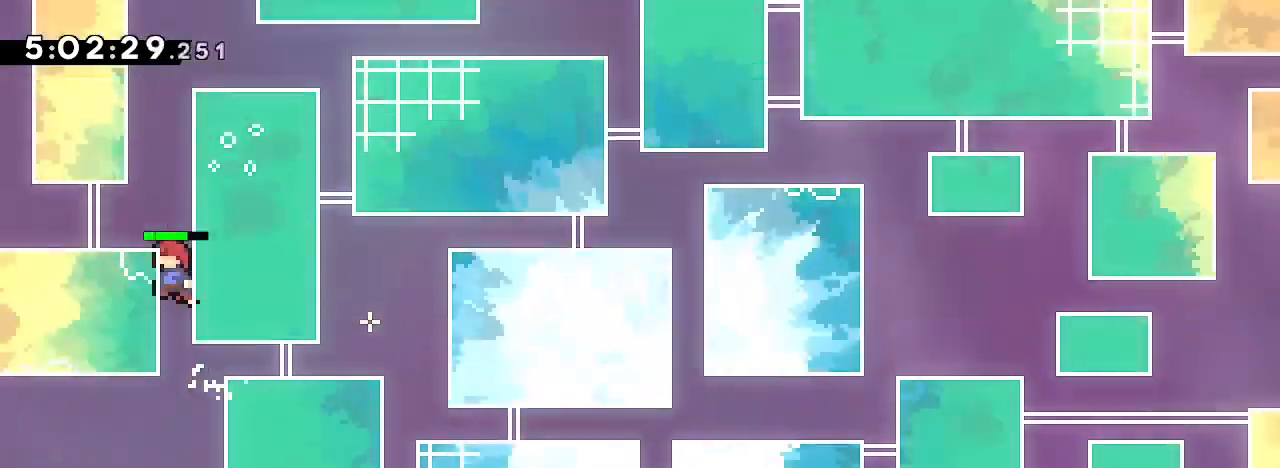
Gameplay with a controller (Xbox layout); each line is a JSON object with the inputs held at the frame after it (dt_ms = milliseconds from this image to that frame). "events" lists button and stick changes between this image and that frame as [ms after this image, input, new state], when the widget could be followed in between. Not read: L1 L2 L3 R1 R2 R3 SELECT START.
{"dt_ms": 500, "buttons": [], "left_stick": "center", "right_stick": "center", "events": [[33, "right_stick", "right"], [133, "left_stick", "center"], [133, "right_stick", "center"], [233, "left_stick", "up"], [233, "right_stick", "down-left"], [300, "left_stick", "right"], [300, "right_stick", "center"], [367, "left_stick", "center"]]}
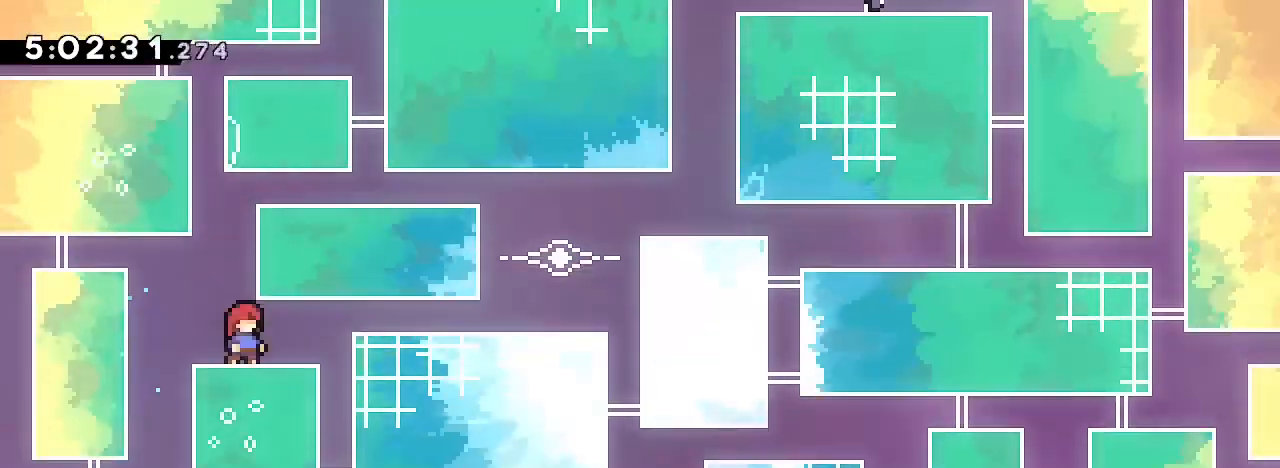
{"dt_ms": 1000, "buttons": [], "left_stick": "right", "right_stick": "center"}
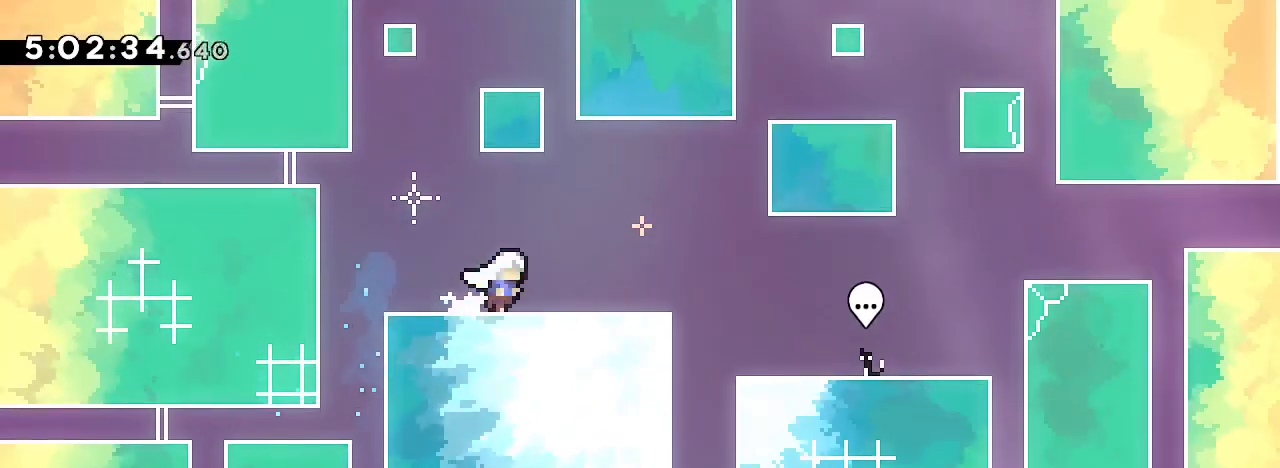
{"dt_ms": 500, "buttons": [], "left_stick": "right", "right_stick": "center", "events": [[300, "right_stick", "up"], [433, "right_stick", "center"]]}
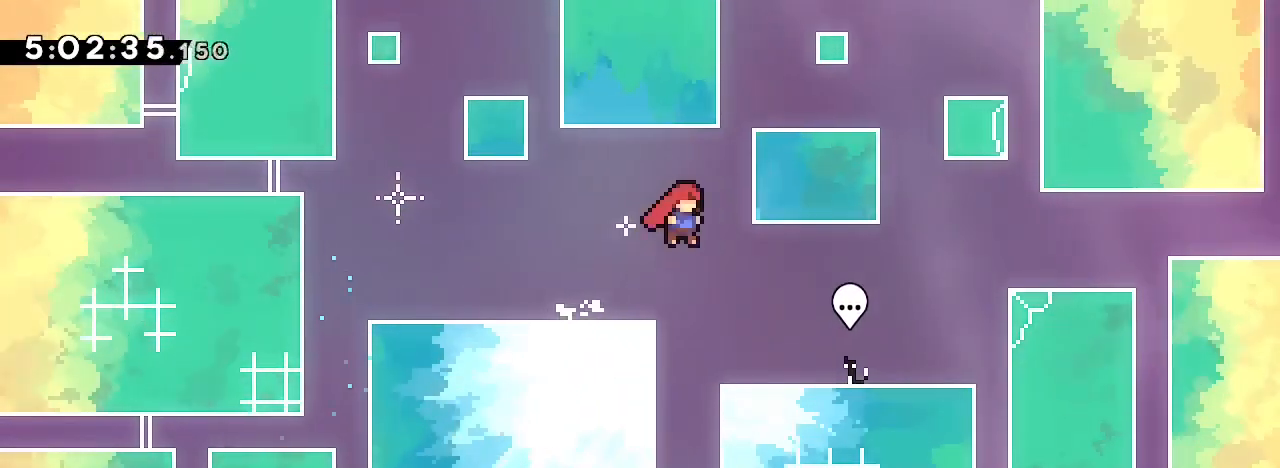
{"dt_ms": 500, "buttons": [], "left_stick": "center", "right_stick": "center"}
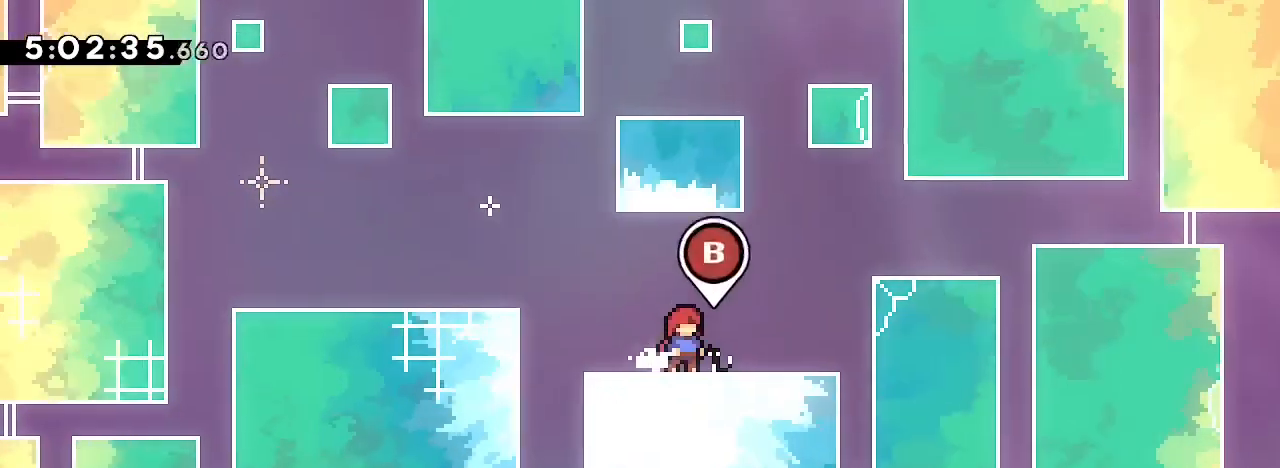
{"dt_ms": 500, "buttons": [], "left_stick": "center", "right_stick": "center", "events": [[67, "B", "down"], [167, "B", "up"]]}
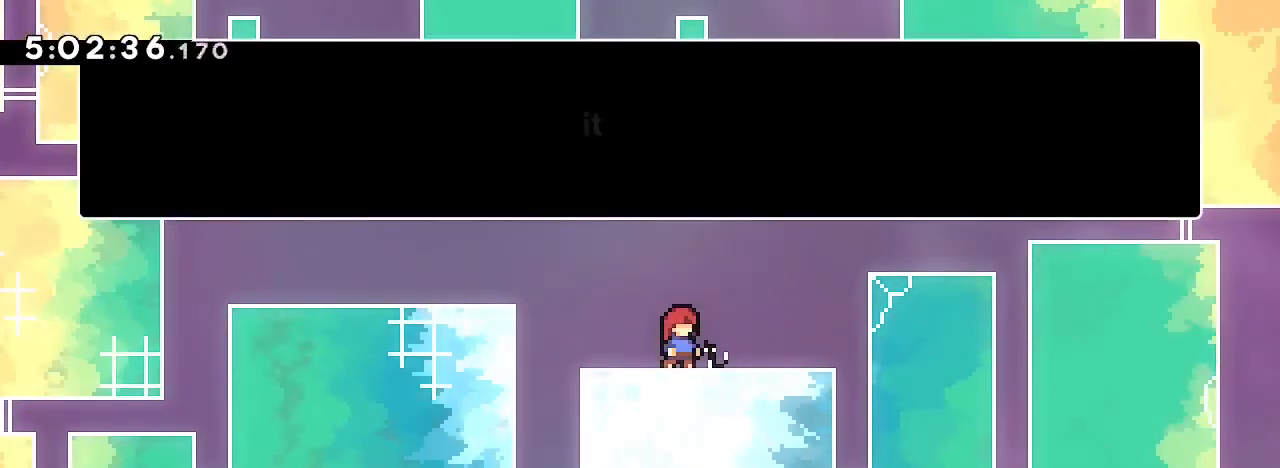
{"dt_ms": 500, "buttons": [], "left_stick": "center", "right_stick": "center", "events": []}
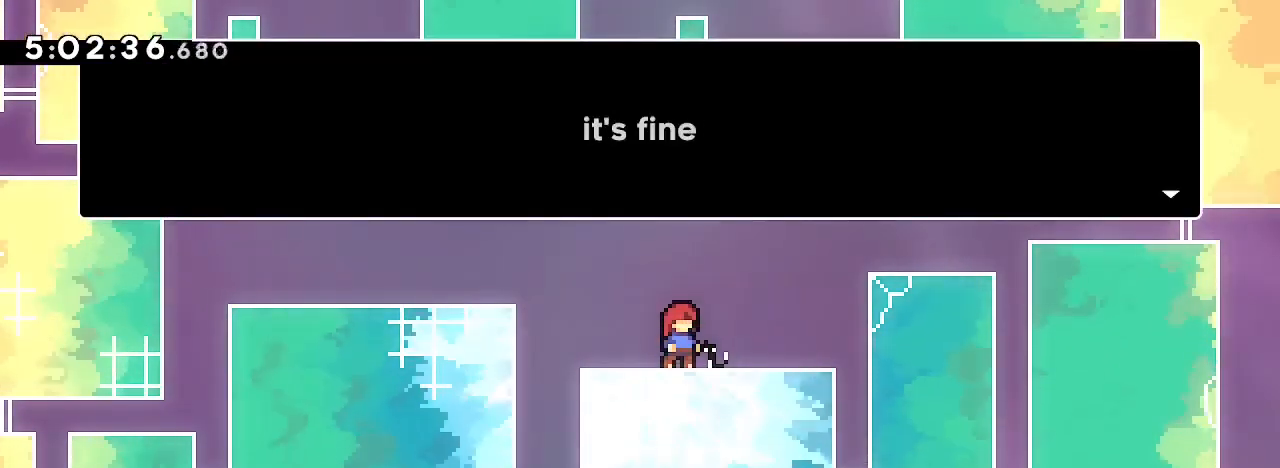
{"dt_ms": 500, "buttons": [], "left_stick": "center", "right_stick": "center", "events": []}
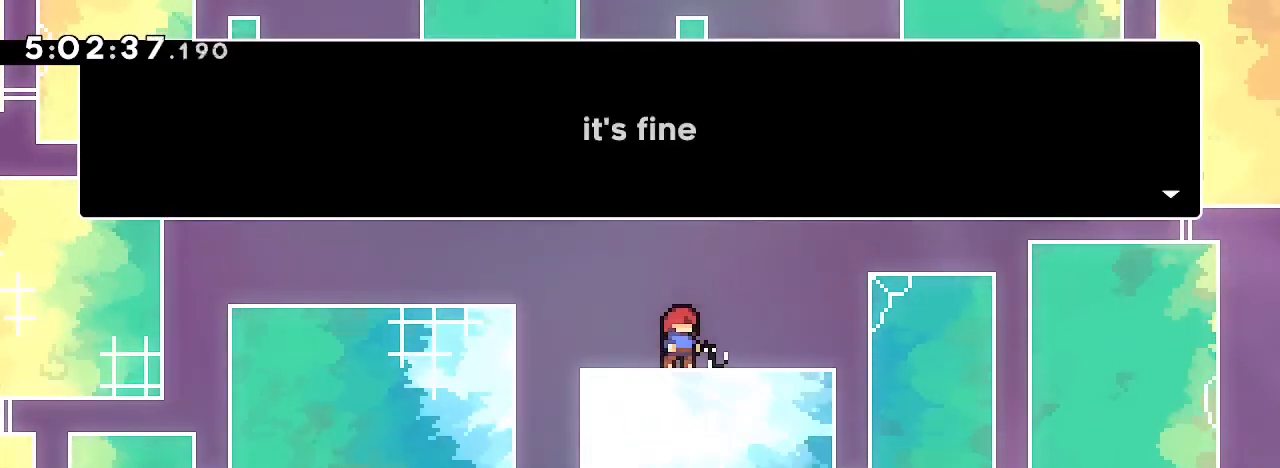
{"dt_ms": 1000, "buttons": [], "left_stick": "center", "right_stick": "center", "events": [[367, "A", "down"], [567, "A", "up"]]}
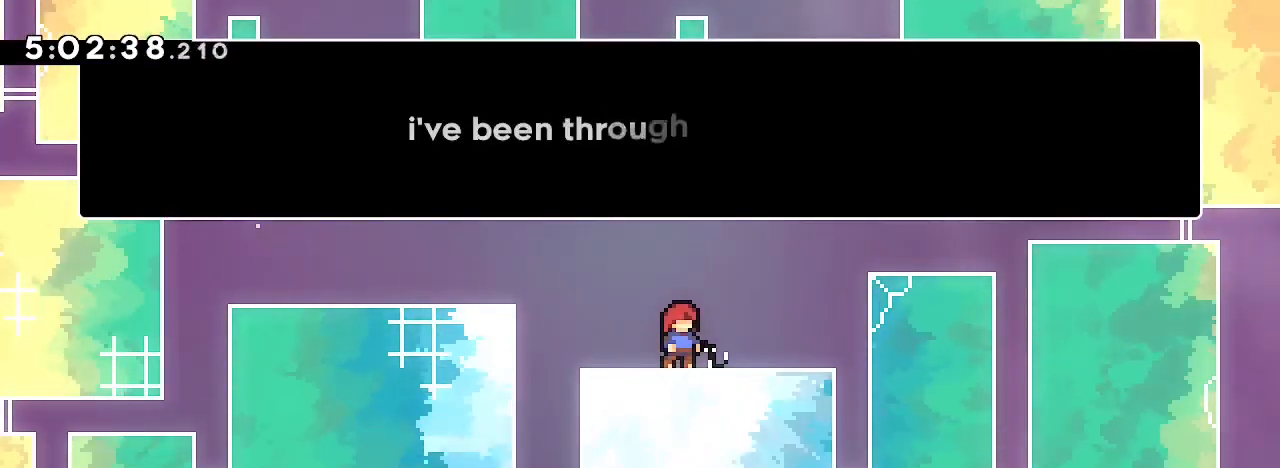
{"dt_ms": 500, "buttons": [], "left_stick": "center", "right_stick": "center", "events": []}